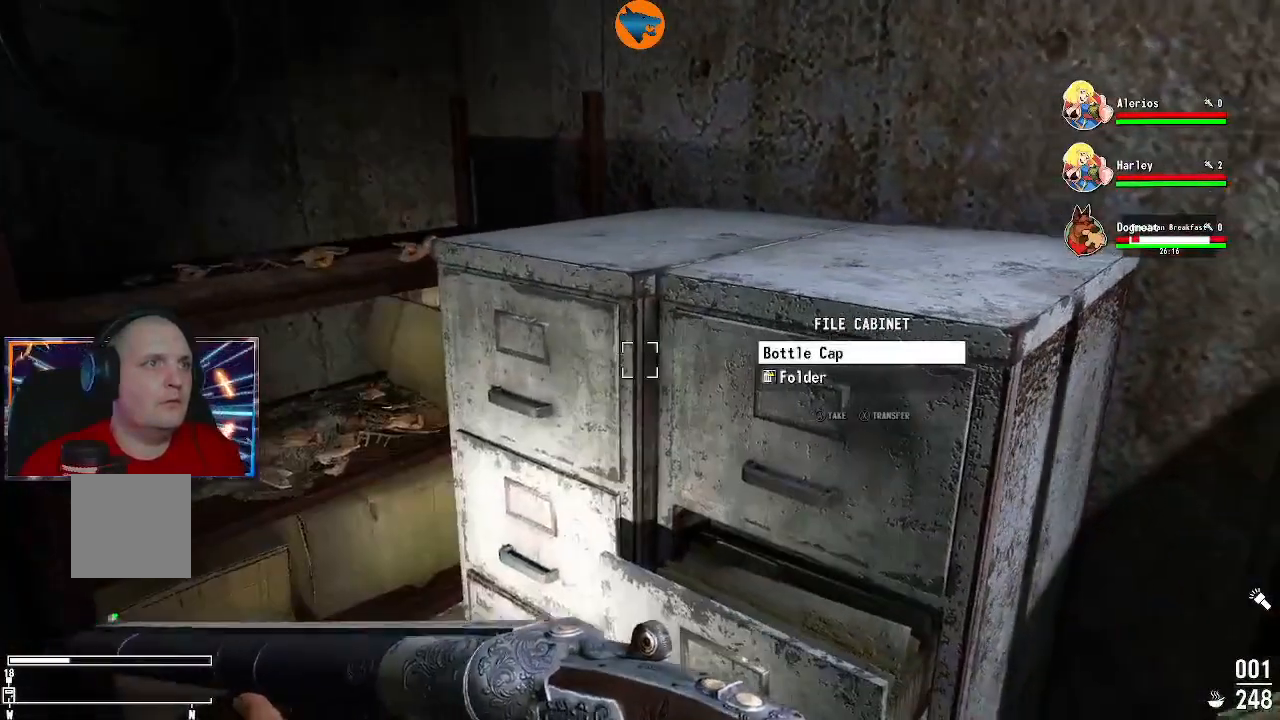
Gameplay with a controller (Xbox layout); each line is a JSON object with the inputs held at the frame after it (dt_ms = milliseconds from this image to that frame). "events" lists button and stick changes between this image and that frame as [ms after this image, input, new state], when the widget could be followed in between.
{"dt_ms": 500, "buttons": [], "left_stick": "center", "right_stick": "center", "events": []}
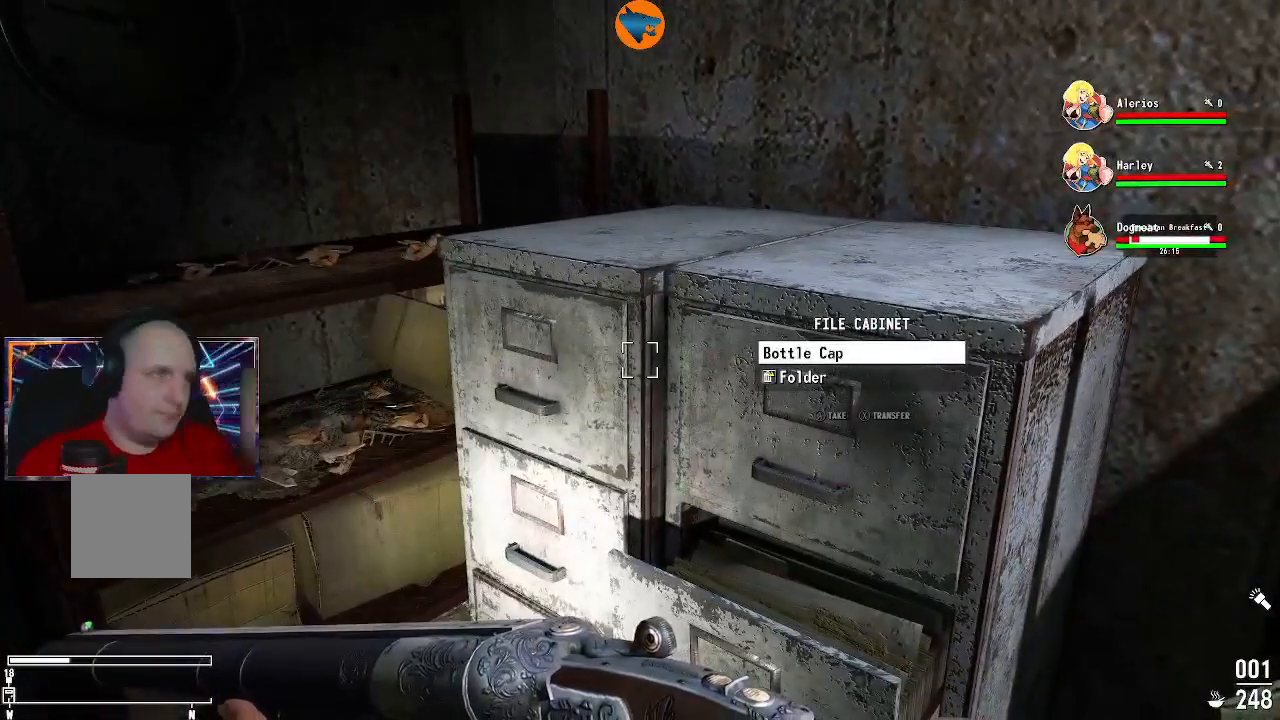
{"dt_ms": 500, "buttons": [], "left_stick": "center", "right_stick": "center", "events": []}
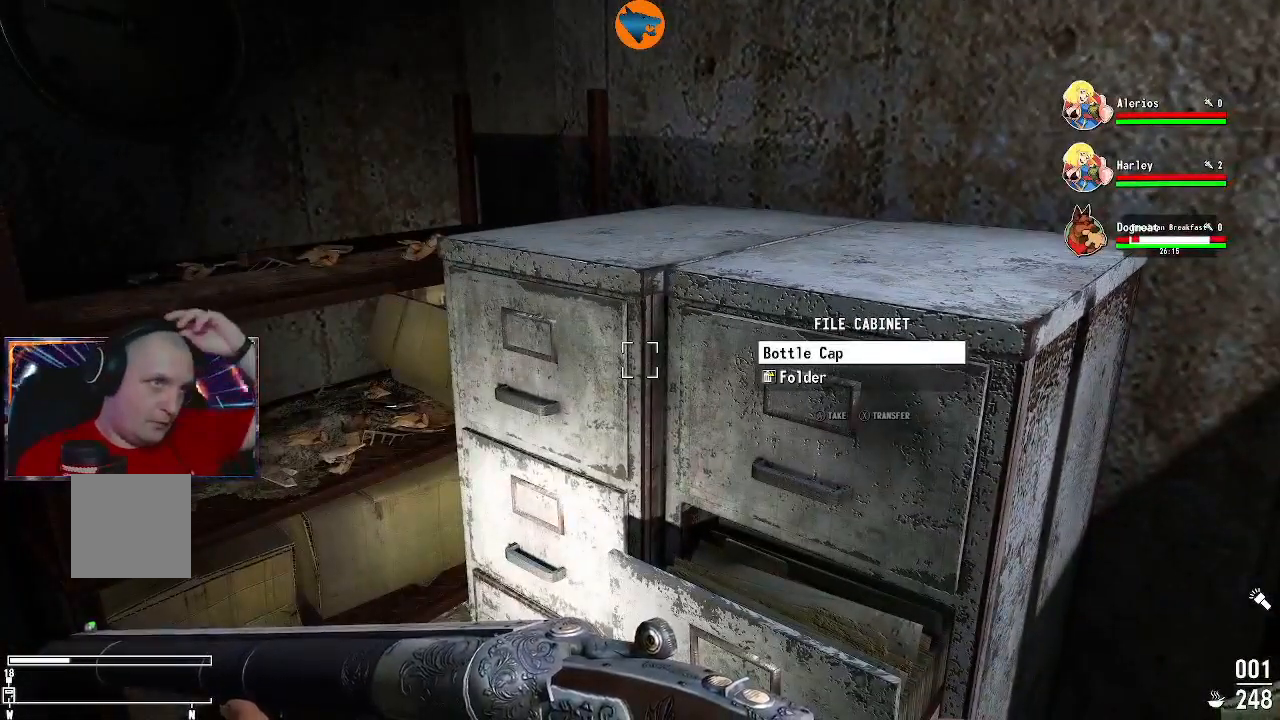
{"dt_ms": 500, "buttons": [], "left_stick": "center", "right_stick": "center", "events": []}
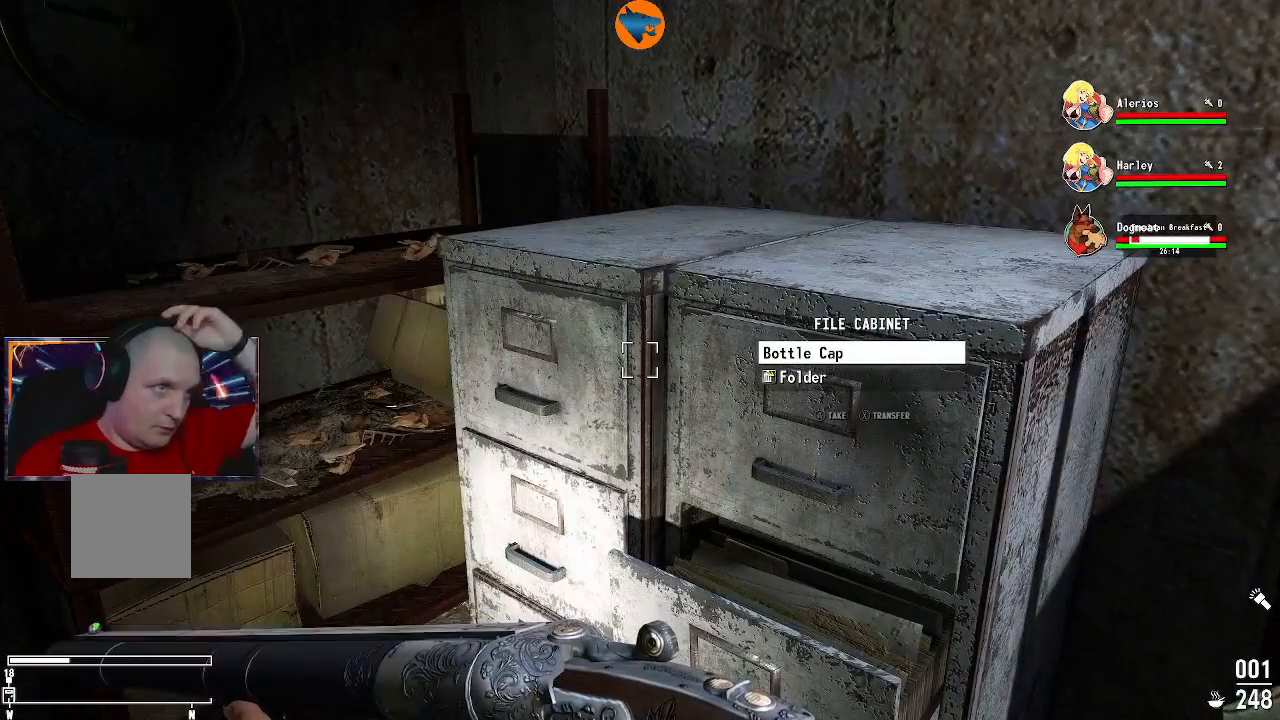
{"dt_ms": 500, "buttons": [], "left_stick": "center", "right_stick": "center", "events": []}
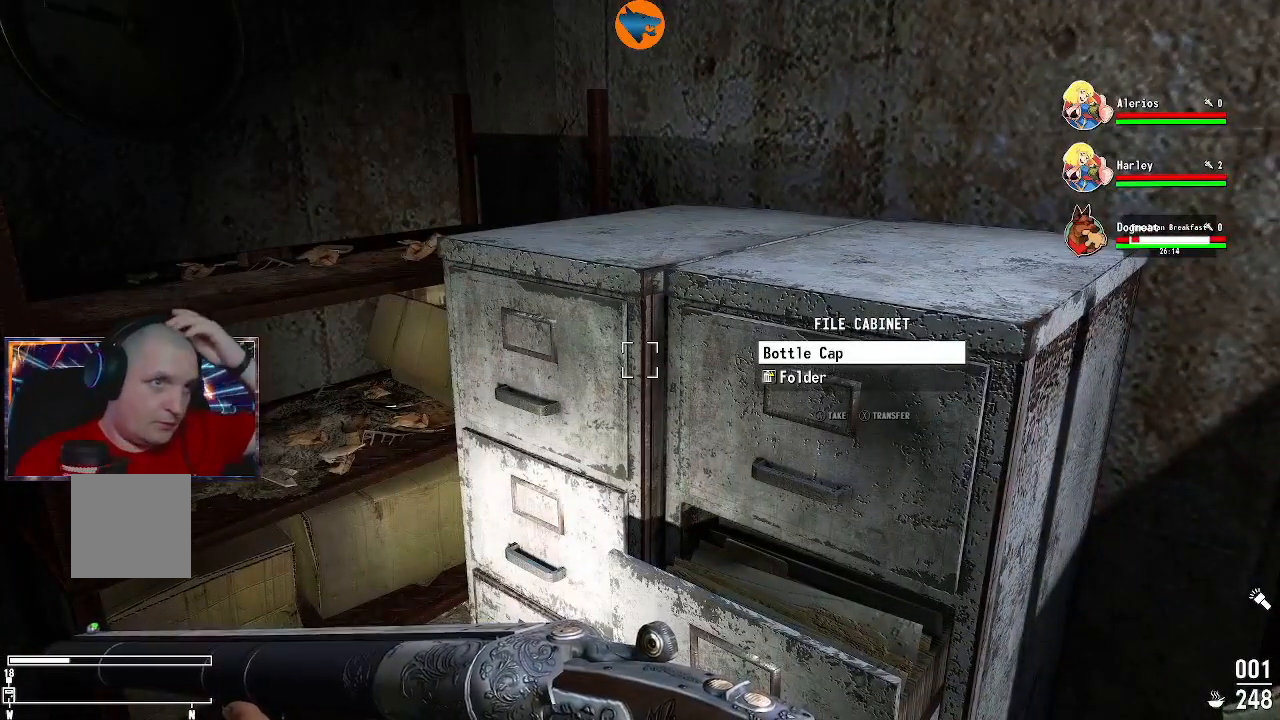
{"dt_ms": 500, "buttons": [], "left_stick": "center", "right_stick": "center", "events": [[367, "A", "down"], [433, "A", "up"]]}
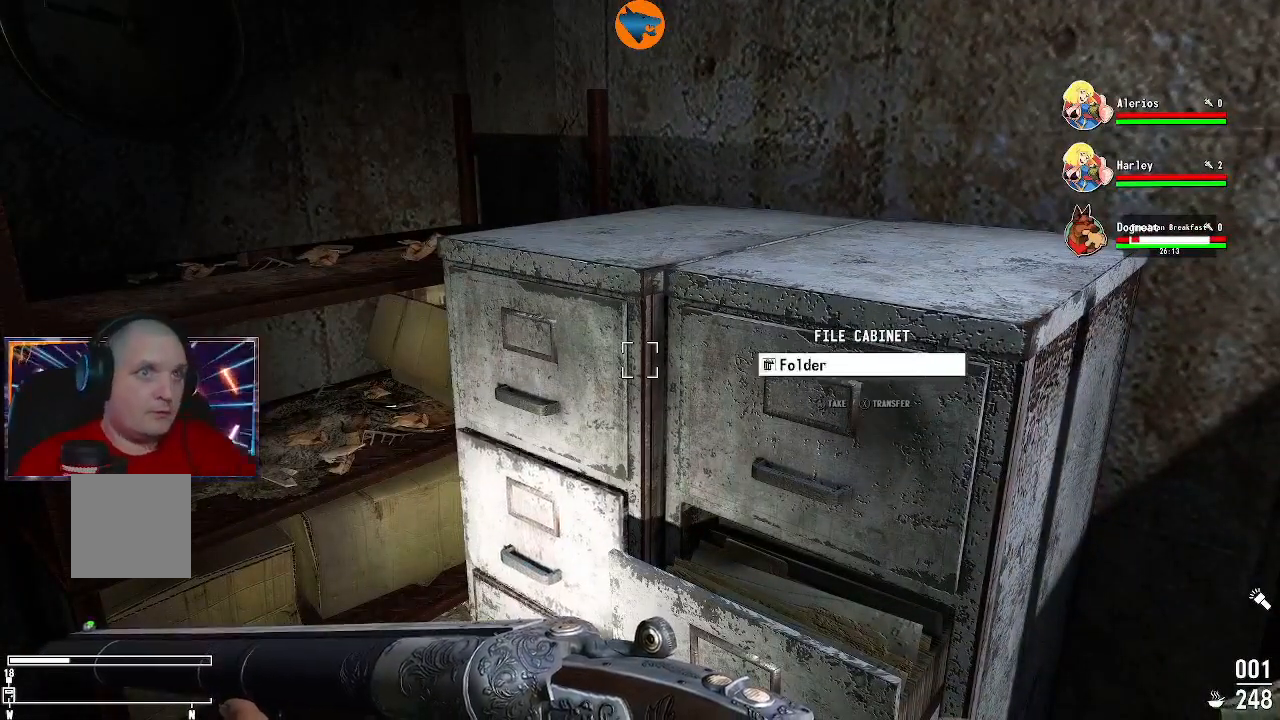
{"dt_ms": 500, "buttons": [], "left_stick": "up", "right_stick": "left", "events": [[33, "A", "down"], [100, "A", "up"], [300, "right_stick", "left"], [500, "left_stick", "up"]]}
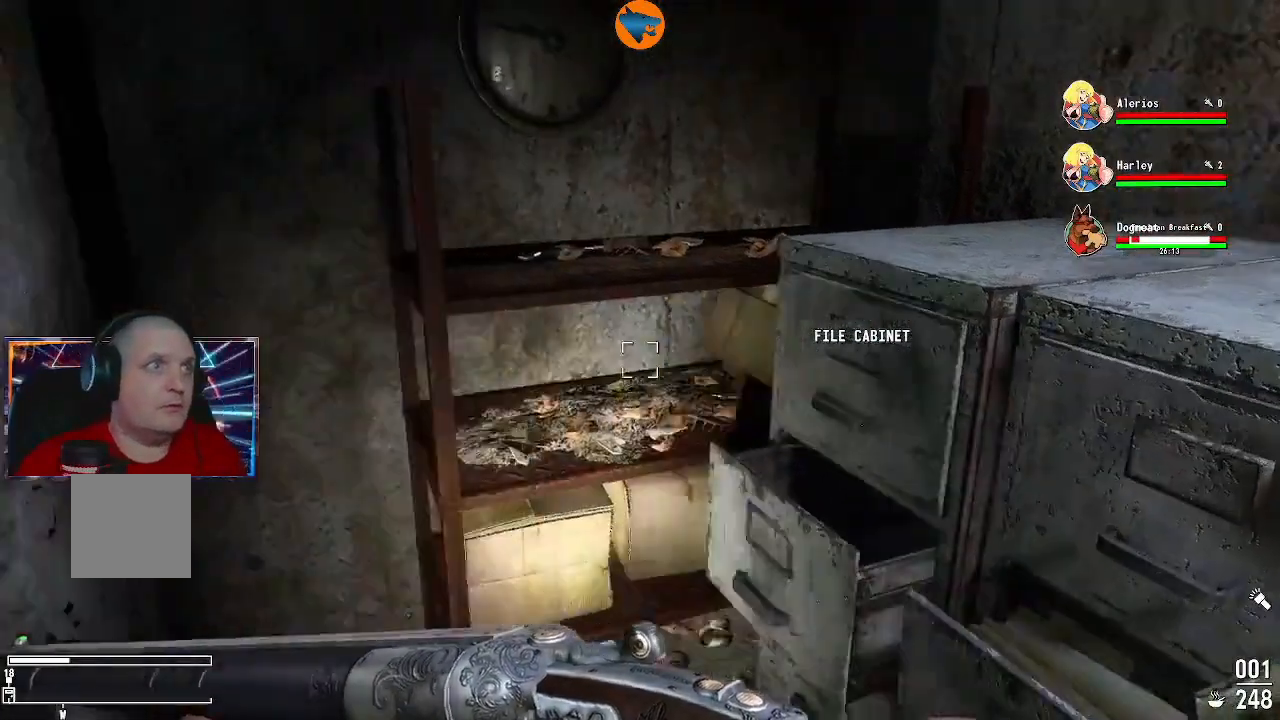
{"dt_ms": 500, "buttons": [], "left_stick": "center", "right_stick": "center", "events": [[33, "right_stick", "center"], [400, "left_stick", "center"]]}
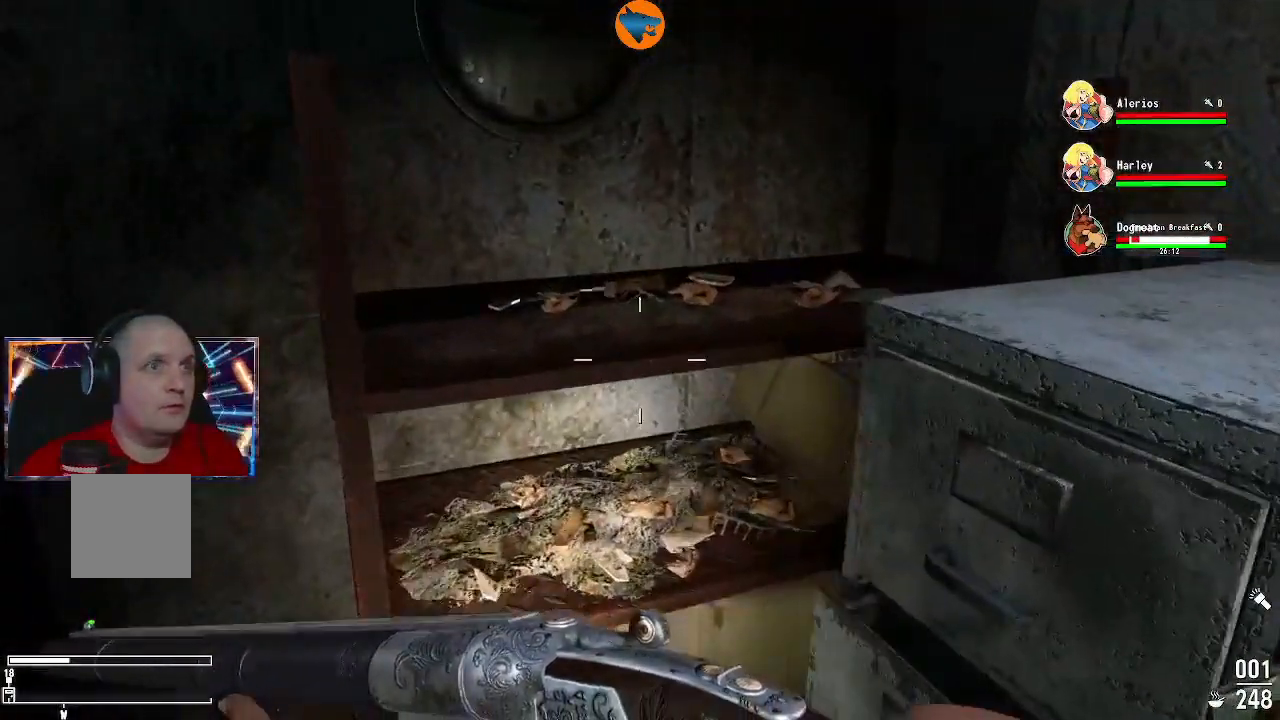
{"dt_ms": 500, "buttons": [], "left_stick": "center", "right_stick": "center", "events": [[33, "right_stick", "right"], [167, "left_stick", "left"], [200, "right_stick", "down-left"], [267, "right_stick", "down"], [367, "left_stick", "center"], [467, "right_stick", "center"]]}
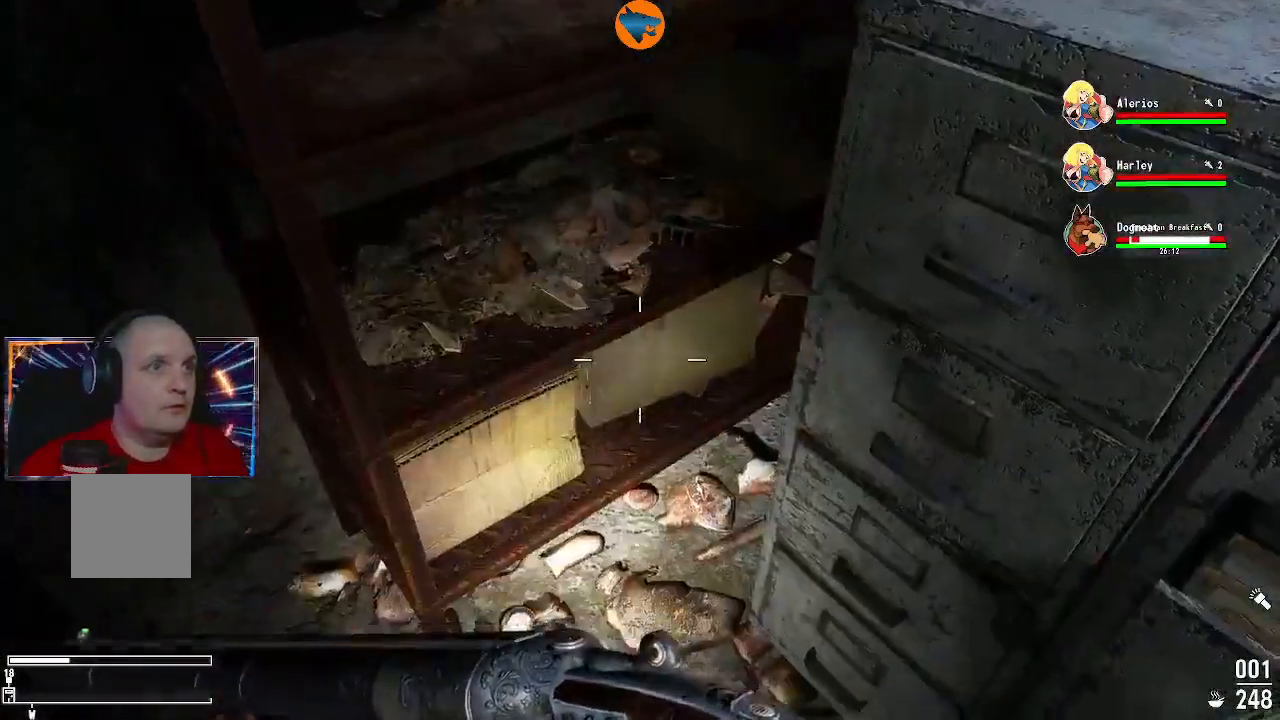
{"dt_ms": 500, "buttons": [], "left_stick": "center", "right_stick": "center", "events": [[133, "right_stick", "up-right"], [200, "left_stick", "up"], [267, "right_stick", "center"], [500, "left_stick", "center"]]}
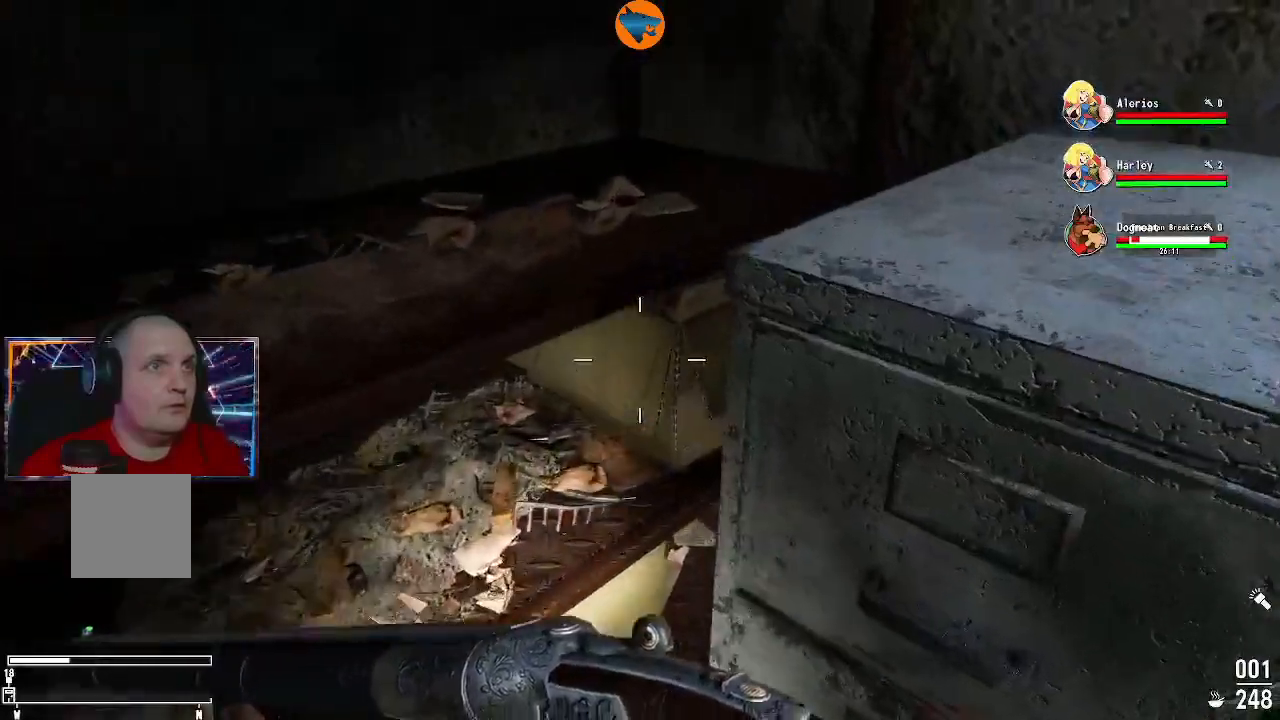
{"dt_ms": 500, "buttons": [], "left_stick": "down", "right_stick": "left", "events": [[333, "right_stick", "up"], [500, "left_stick", "down"], [500, "right_stick", "left"]]}
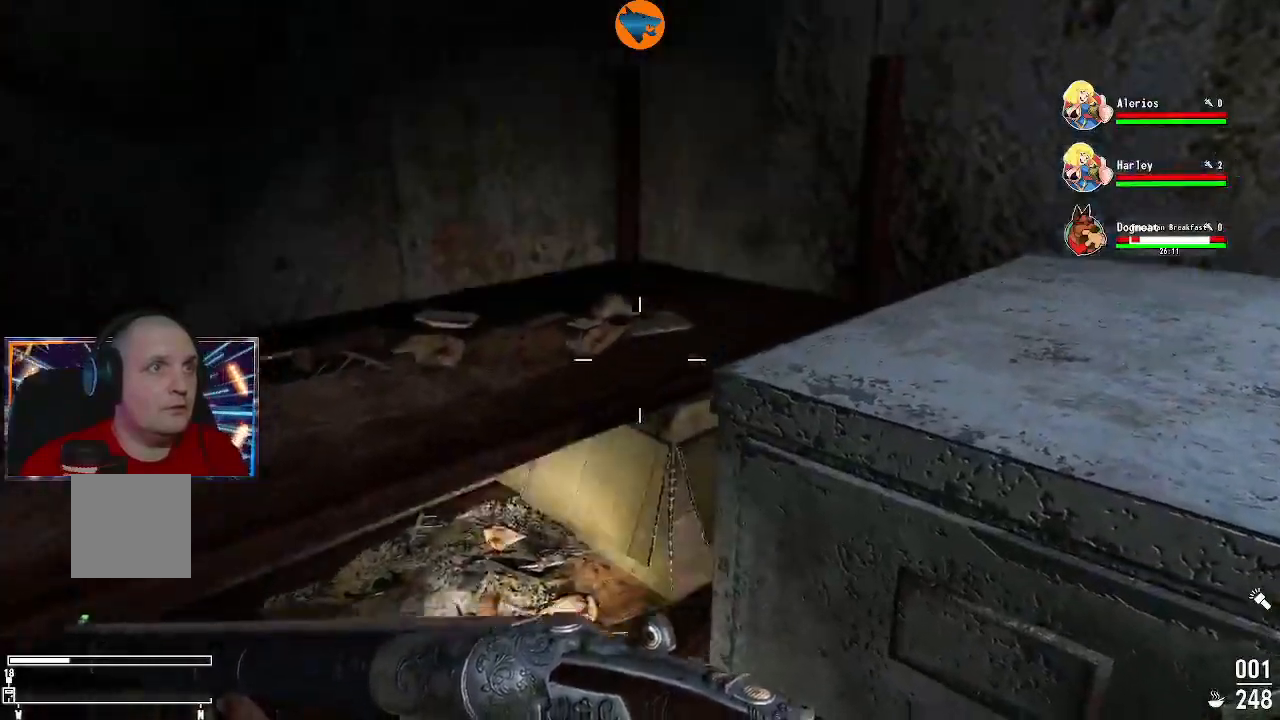
{"dt_ms": 1000, "buttons": [], "left_stick": "down", "right_stick": "left"}
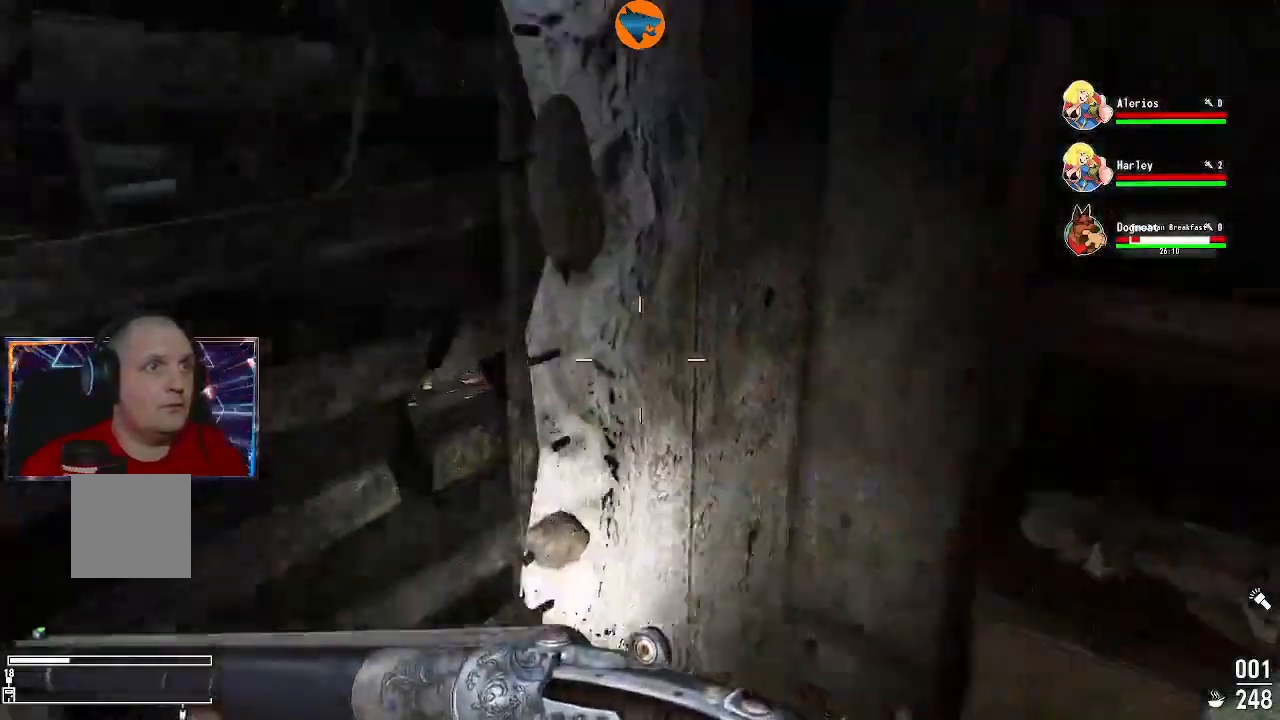
{"dt_ms": 500, "buttons": [], "left_stick": "up-left", "right_stick": "left", "events": [[367, "left_stick", "up-left"]]}
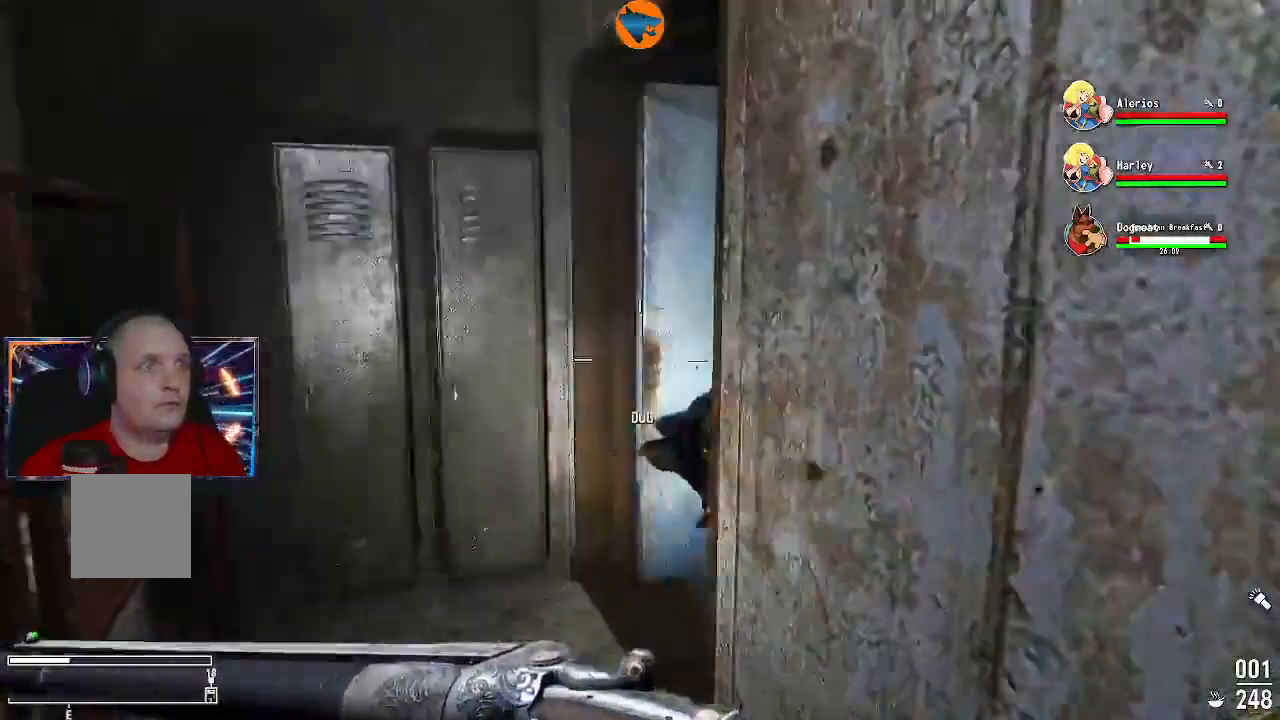
{"dt_ms": 500, "buttons": [], "left_stick": "up", "right_stick": "center", "events": [[133, "right_stick", "center"], [400, "left_stick", "up"]]}
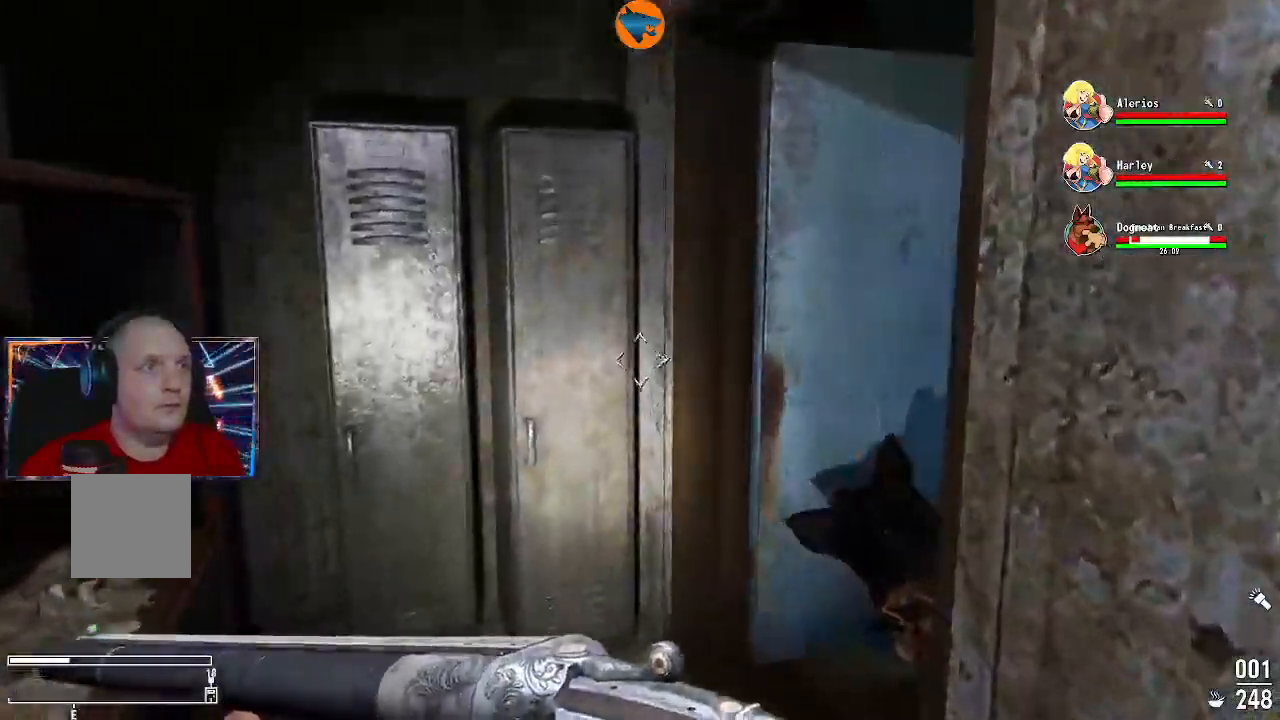
{"dt_ms": 500, "buttons": [], "left_stick": "up-left", "right_stick": "down-right", "events": [[200, "right_stick", "down"], [333, "right_stick", "down-right"], [500, "left_stick", "up-left"]]}
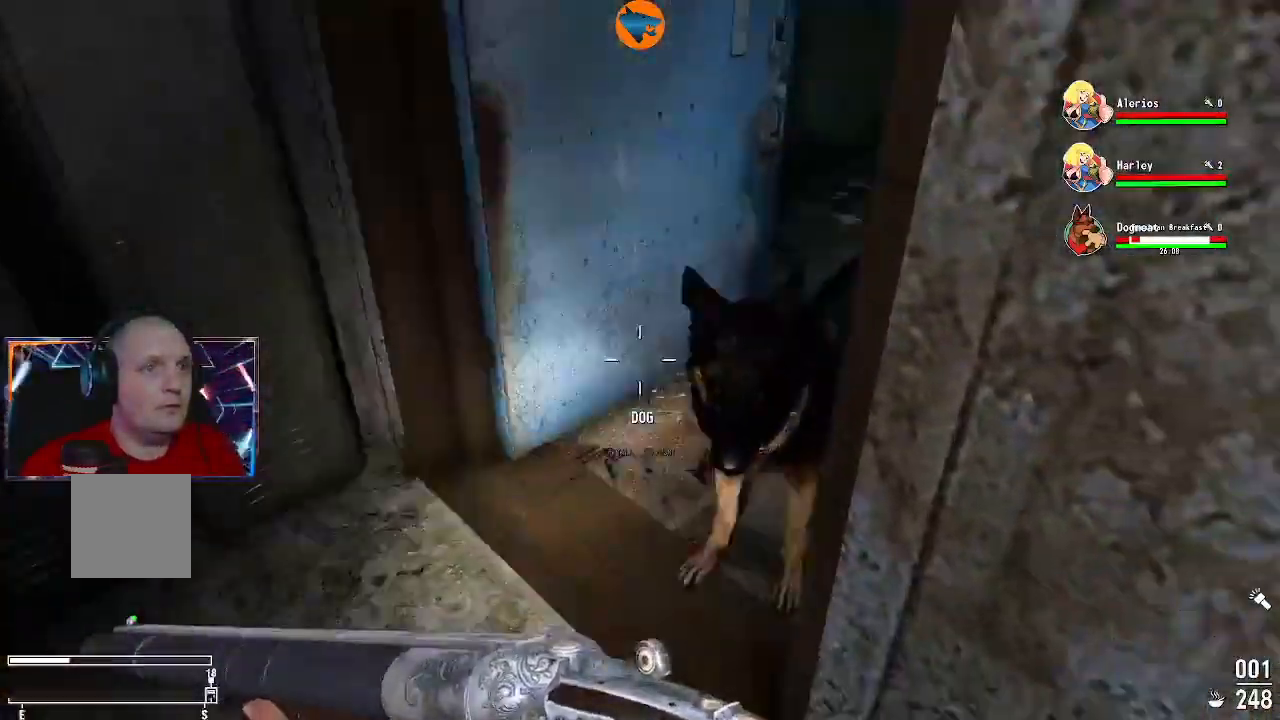
{"dt_ms": 500, "buttons": [], "left_stick": "up", "right_stick": "right", "events": [[67, "right_stick", "right"], [200, "right_stick", "center"], [300, "right_stick", "right"], [500, "left_stick", "up"]]}
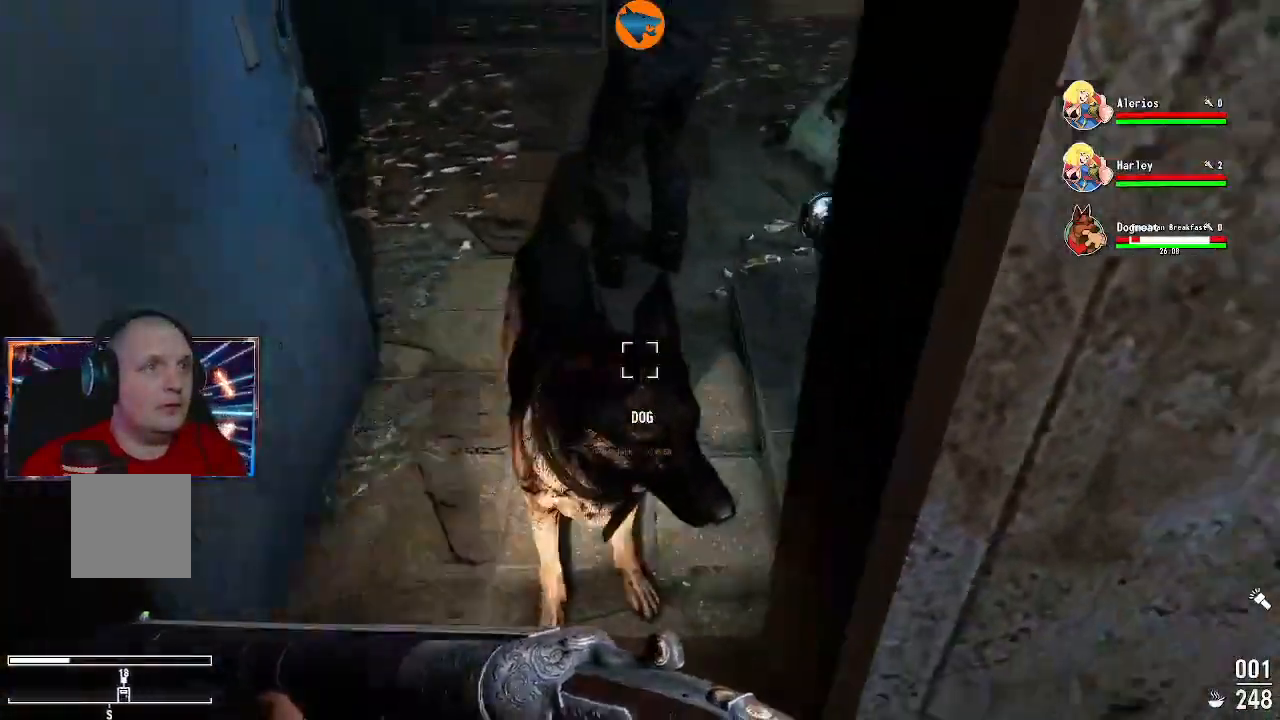
{"dt_ms": 500, "buttons": [], "left_stick": "up-left", "right_stick": "center"}
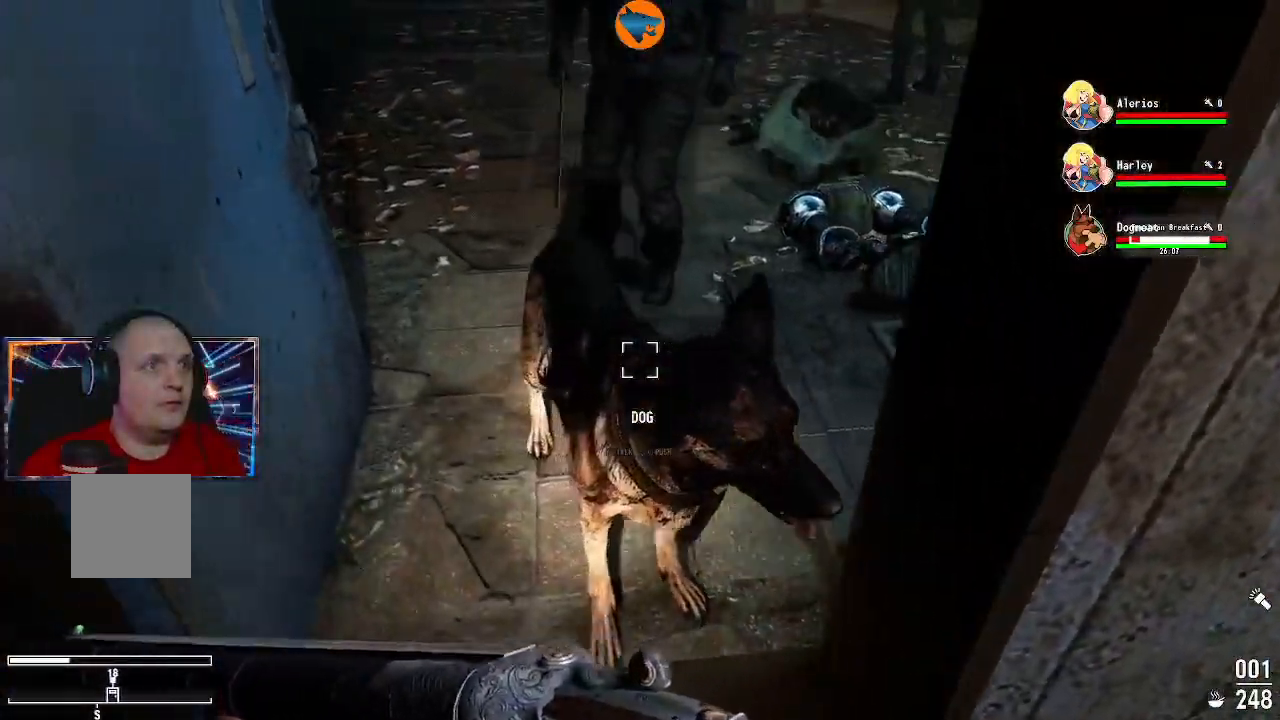
{"dt_ms": 500, "buttons": [], "left_stick": "center", "right_stick": "center", "events": [[33, "left_stick", "center"]]}
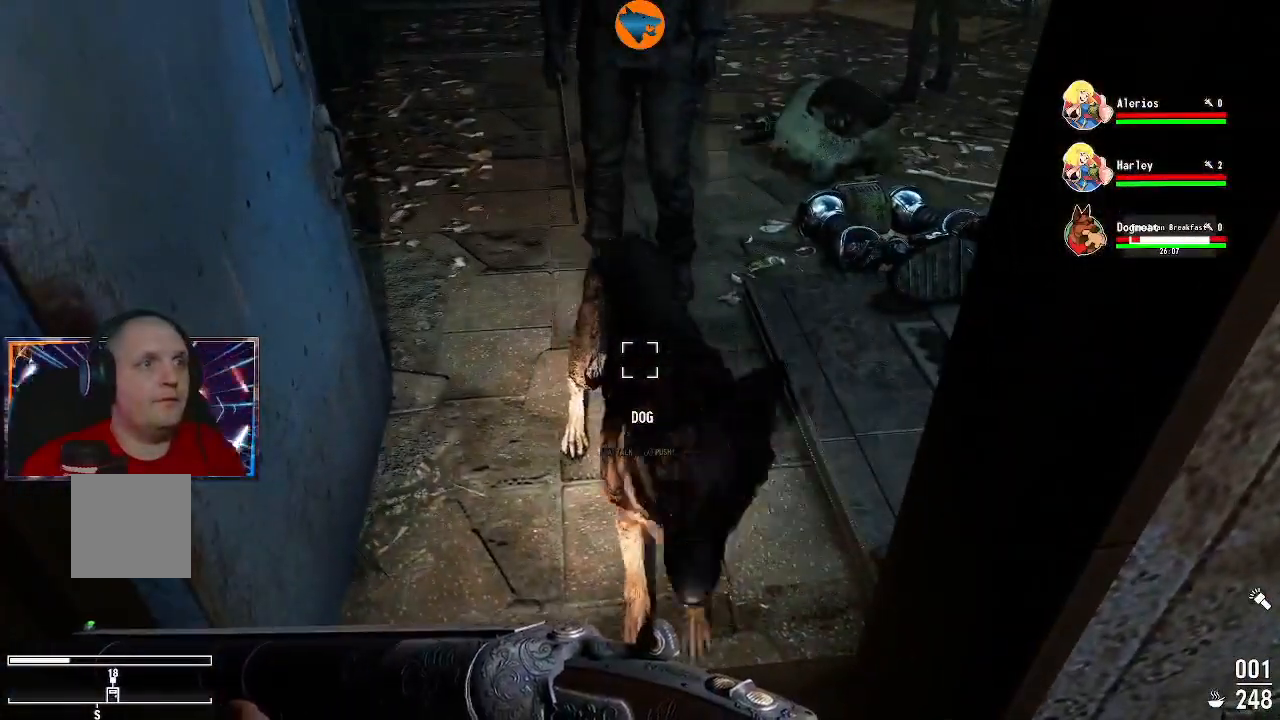
{"dt_ms": 500, "buttons": [], "left_stick": "center", "right_stick": "center", "events": [[133, "X", "down"], [233, "X", "up"]]}
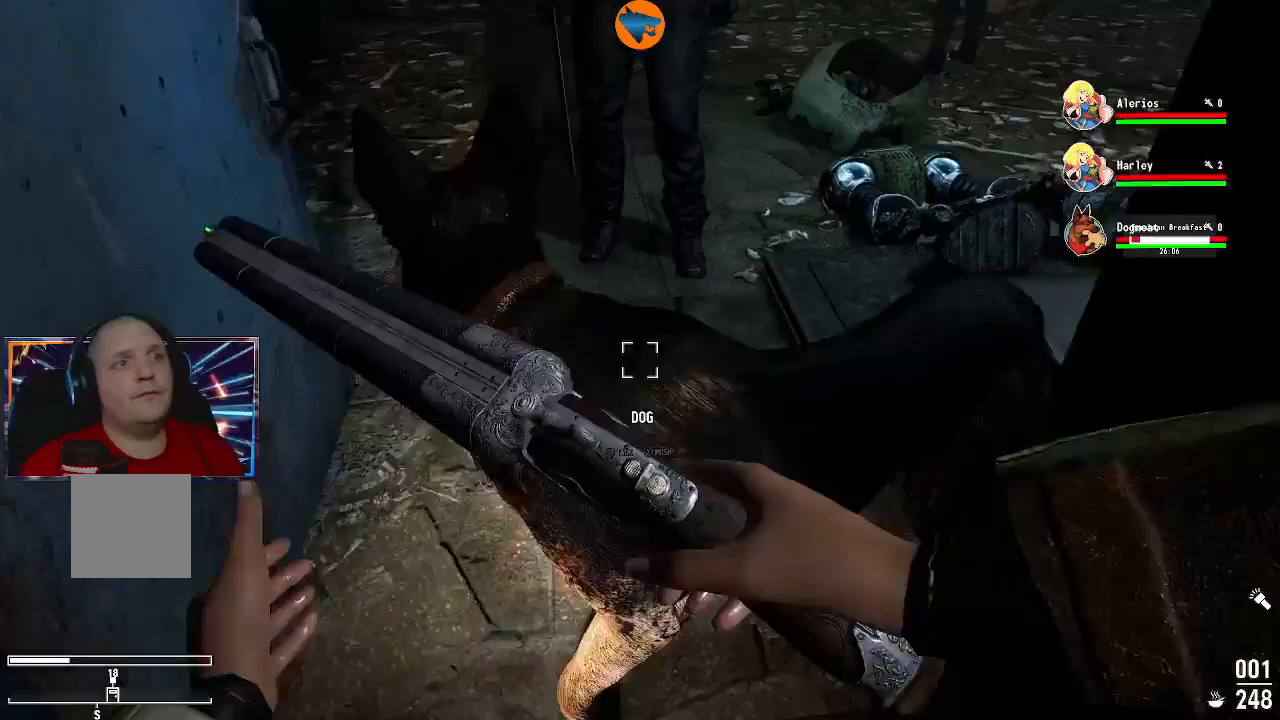
{"dt_ms": 500, "buttons": [], "left_stick": "center", "right_stick": "center", "events": []}
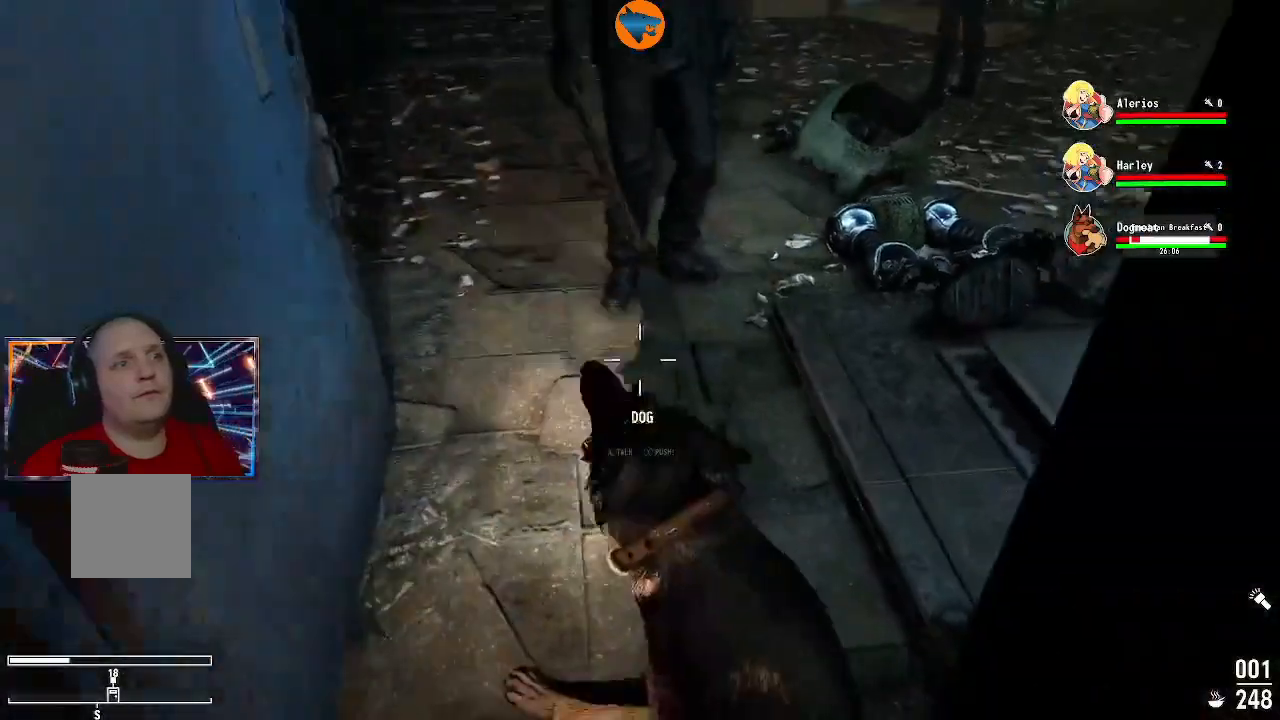
{"dt_ms": 500, "buttons": [], "left_stick": "center", "right_stick": "down", "events": [[333, "right_stick", "down"]]}
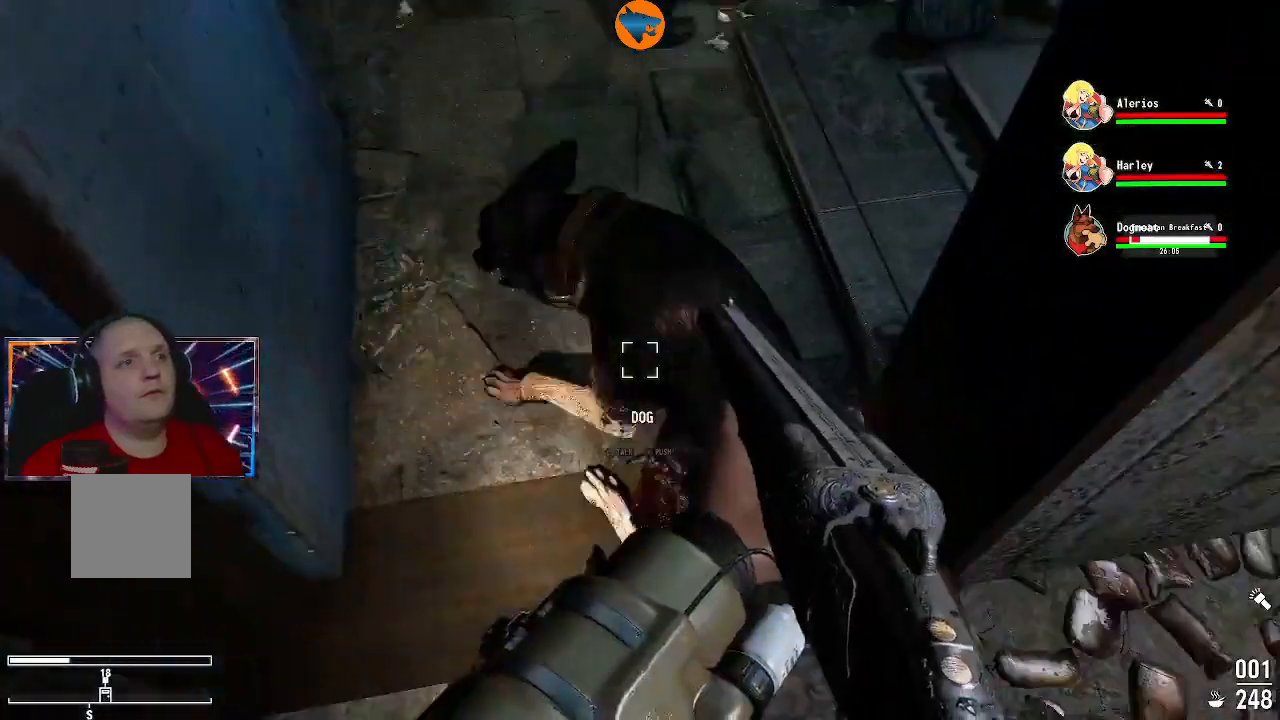
{"dt_ms": 500, "buttons": [], "left_stick": "center", "right_stick": "center", "events": [[33, "right_stick", "down-right"], [100, "left_stick", "right"], [133, "right_stick", "center"], [233, "left_stick", "center"], [333, "A", "down"], [367, "left_stick", "up-left"], [433, "A", "up"], [500, "left_stick", "center"]]}
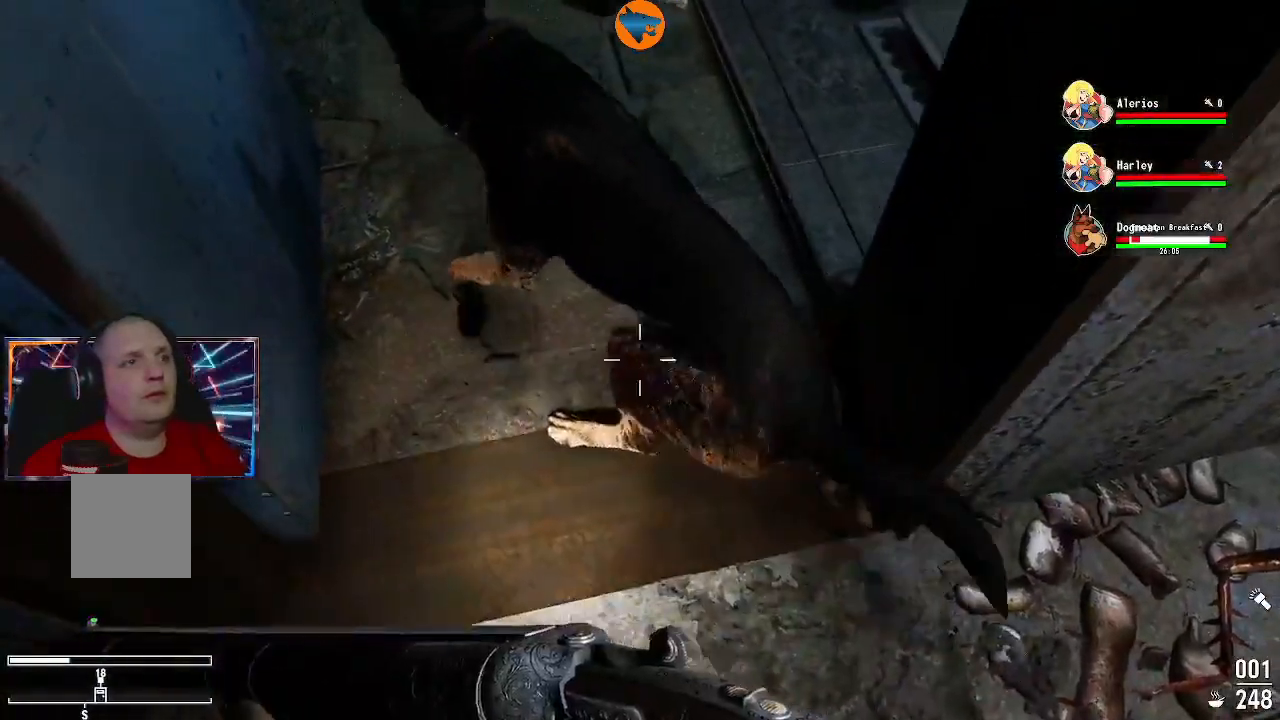
{"dt_ms": 500, "buttons": [], "left_stick": "center", "right_stick": "center", "events": [[300, "left_stick", "up"], [433, "right_stick", "up"], [467, "left_stick", "center"], [500, "right_stick", "center"]]}
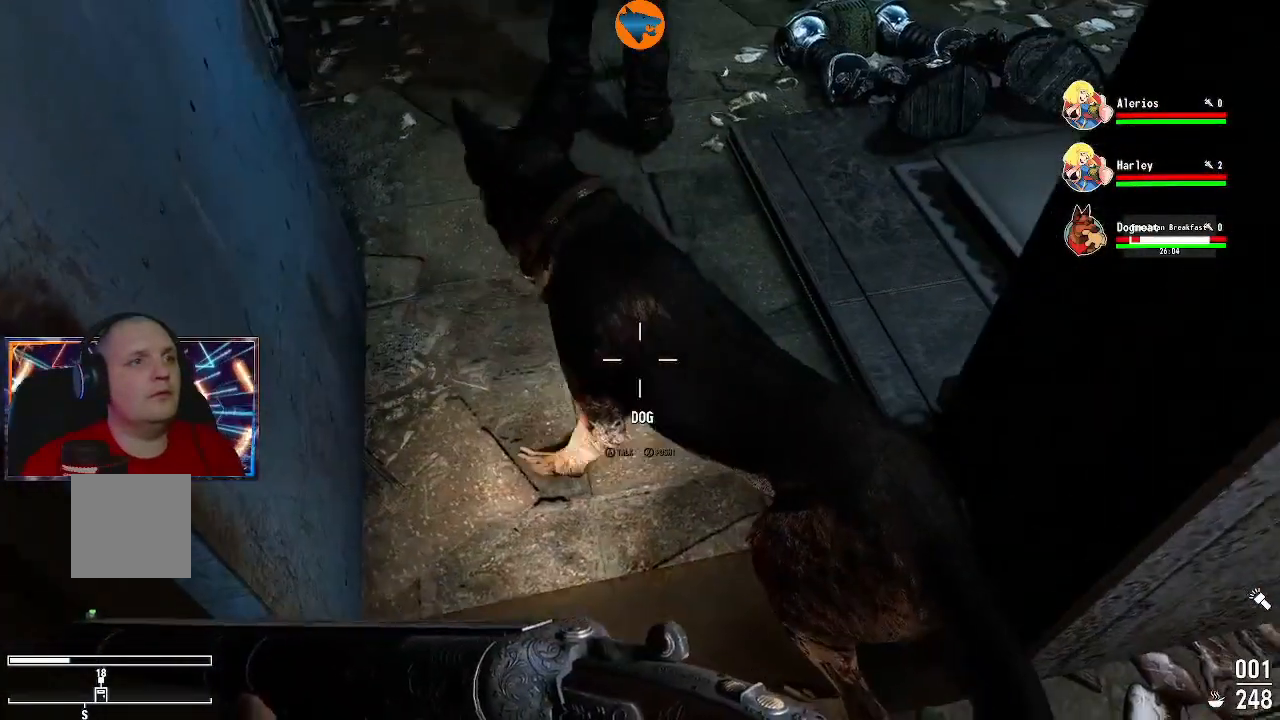
{"dt_ms": 500, "buttons": [], "left_stick": "center", "right_stick": "center", "events": [[200, "A", "down"], [300, "A", "up"]]}
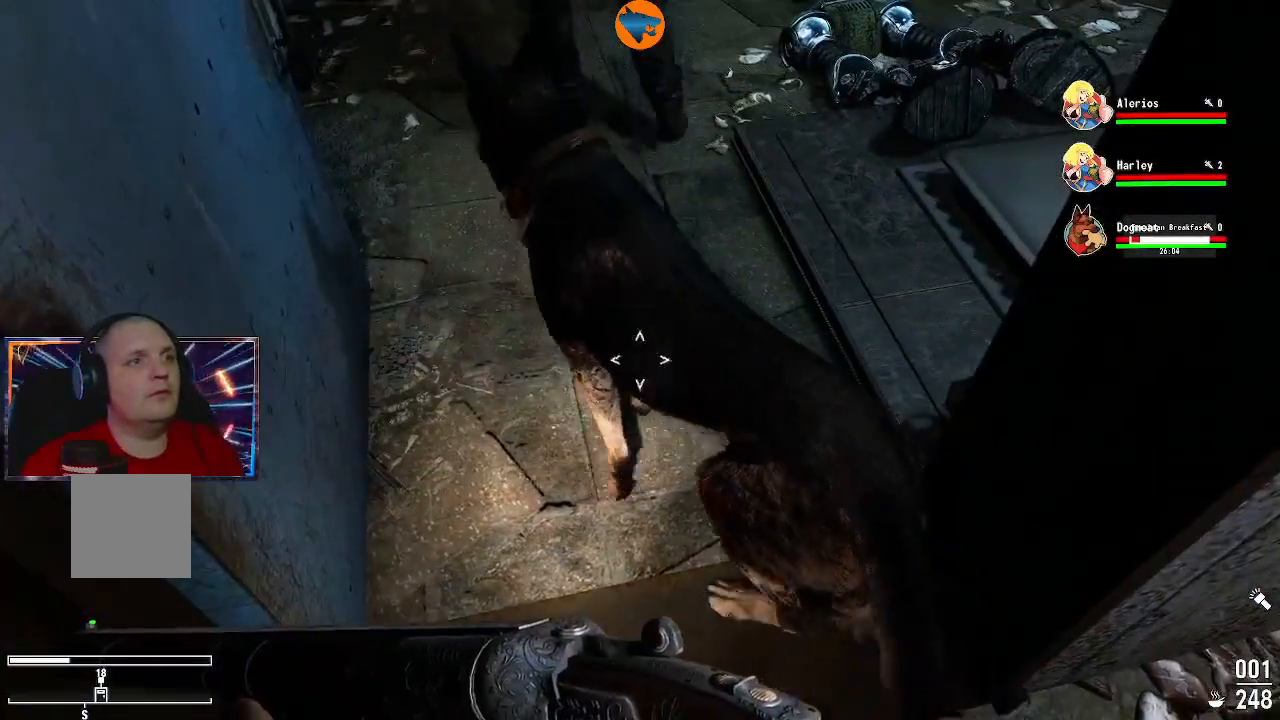
{"dt_ms": 500, "buttons": [], "left_stick": "center", "right_stick": "center", "events": []}
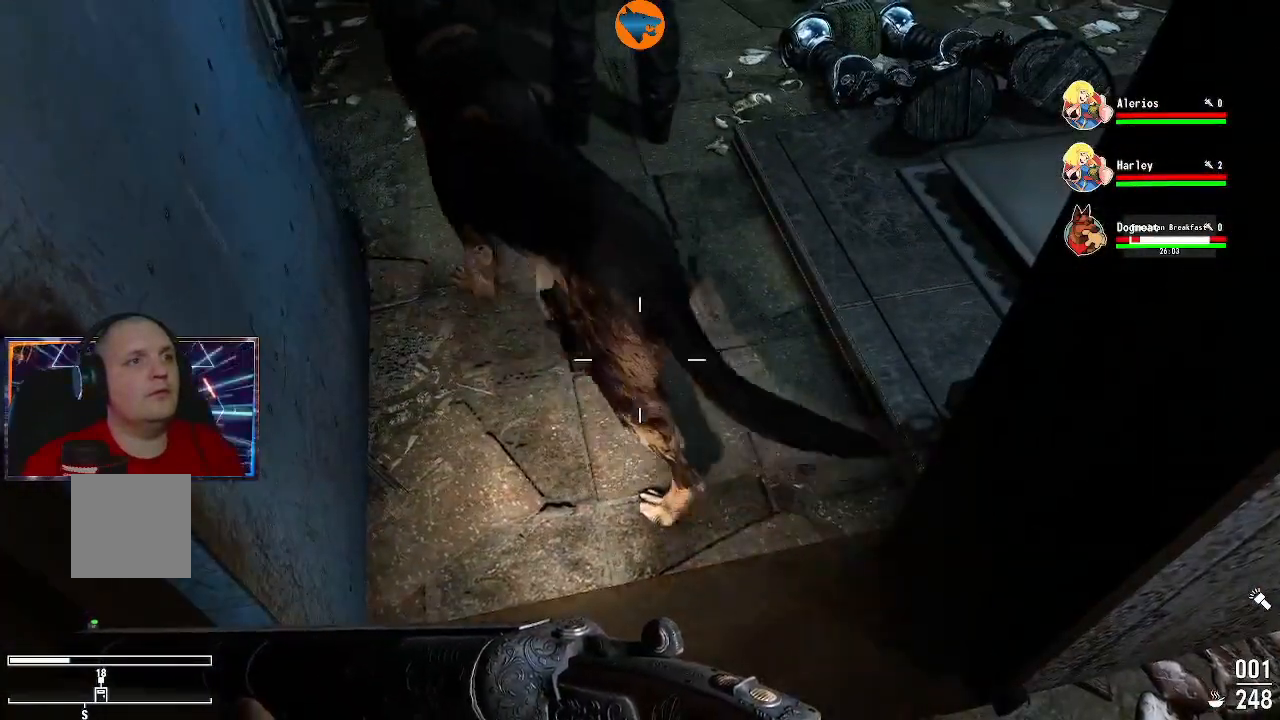
{"dt_ms": 500, "buttons": [], "left_stick": "center", "right_stick": "center", "events": [[33, "right_stick", "up"], [133, "right_stick", "left"], [267, "right_stick", "center"], [433, "A", "down"], [500, "A", "up"]]}
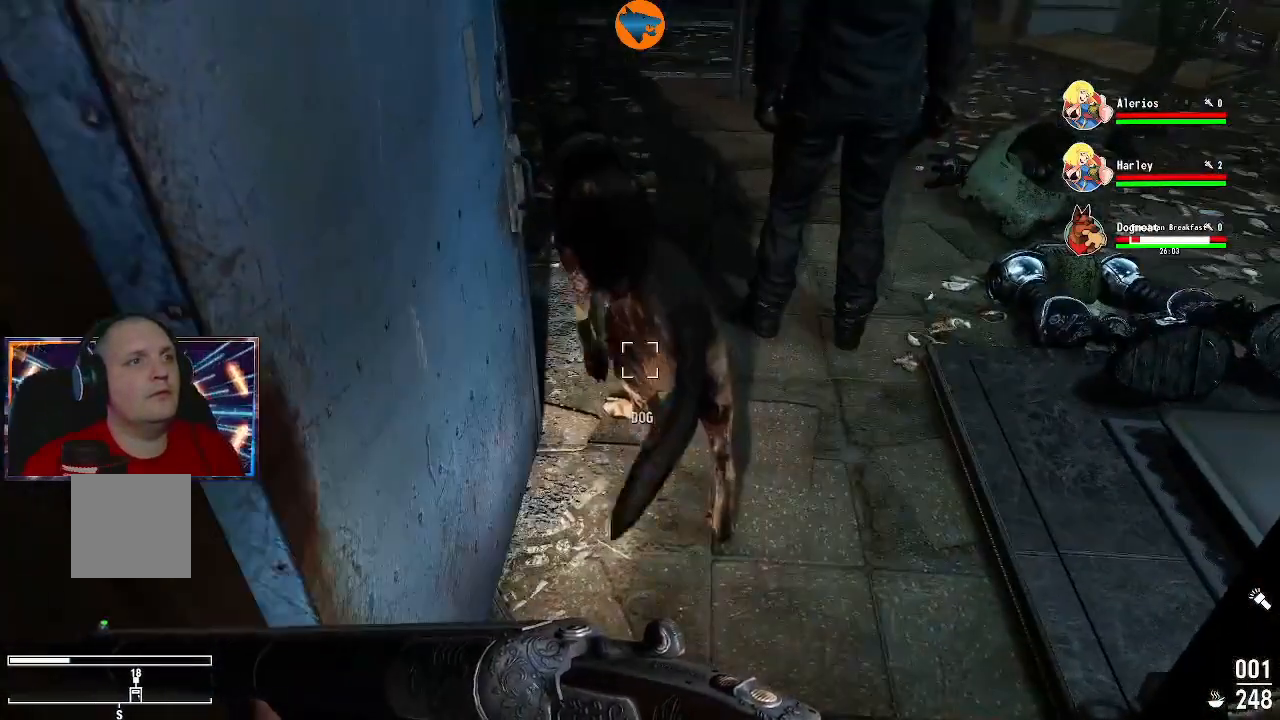
{"dt_ms": 500, "buttons": [], "left_stick": "center", "right_stick": "up", "events": [[467, "right_stick", "up"]]}
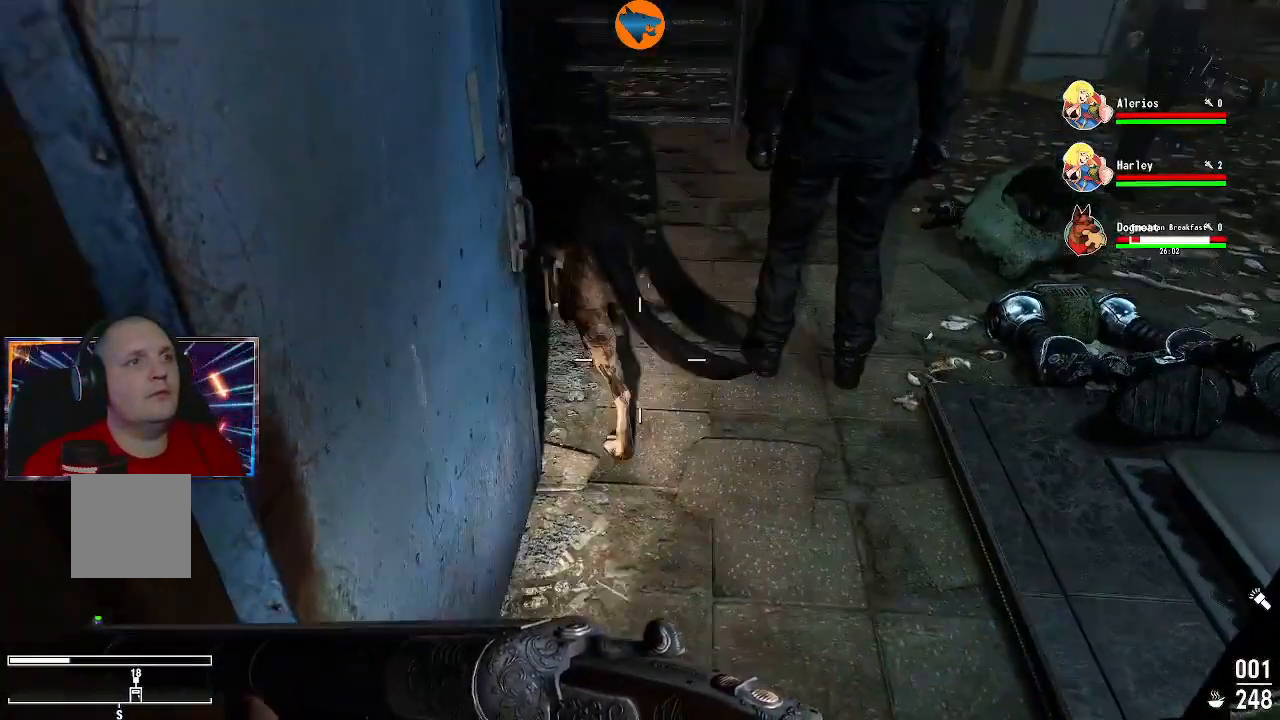
{"dt_ms": 500, "buttons": [], "left_stick": "up-right", "right_stick": "left", "events": [[167, "right_stick", "left"], [200, "left_stick", "up-right"], [267, "right_stick", "center"], [367, "right_stick", "left"]]}
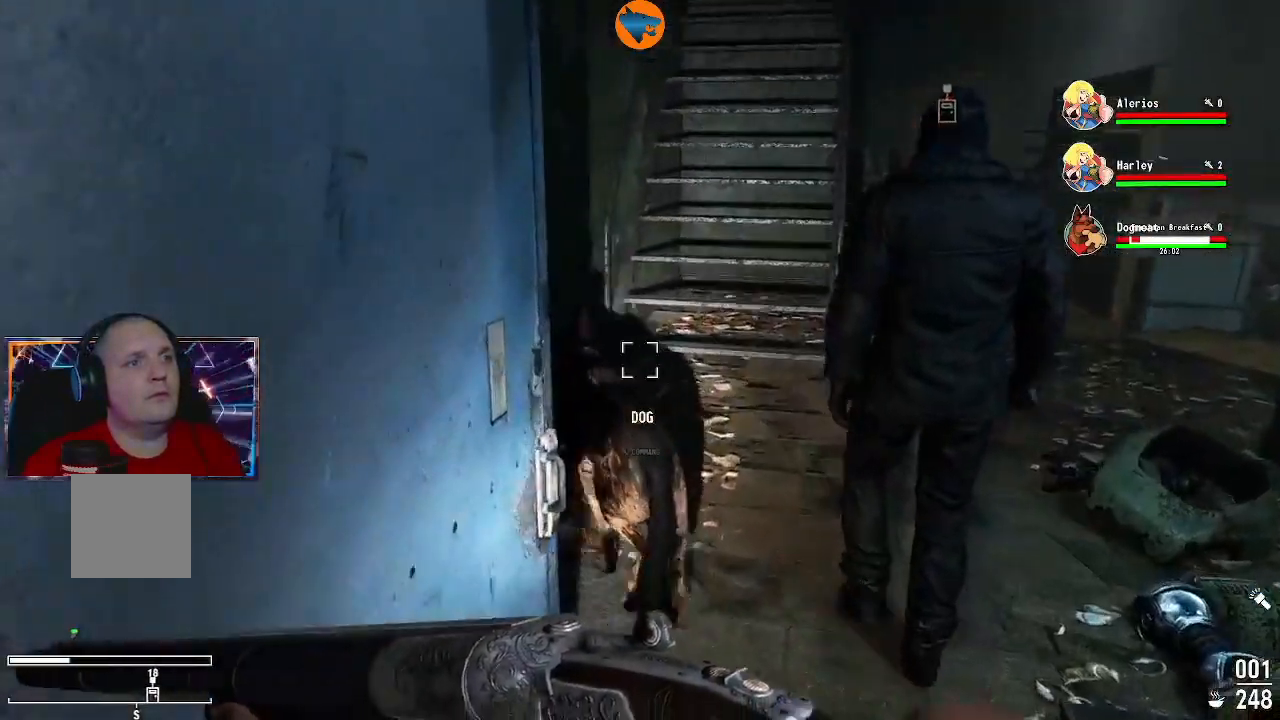
{"dt_ms": 500, "buttons": [], "left_stick": "center", "right_stick": "center", "events": [[167, "right_stick", "center"], [300, "A", "down"], [300, "left_stick", "center"], [367, "A", "up"]]}
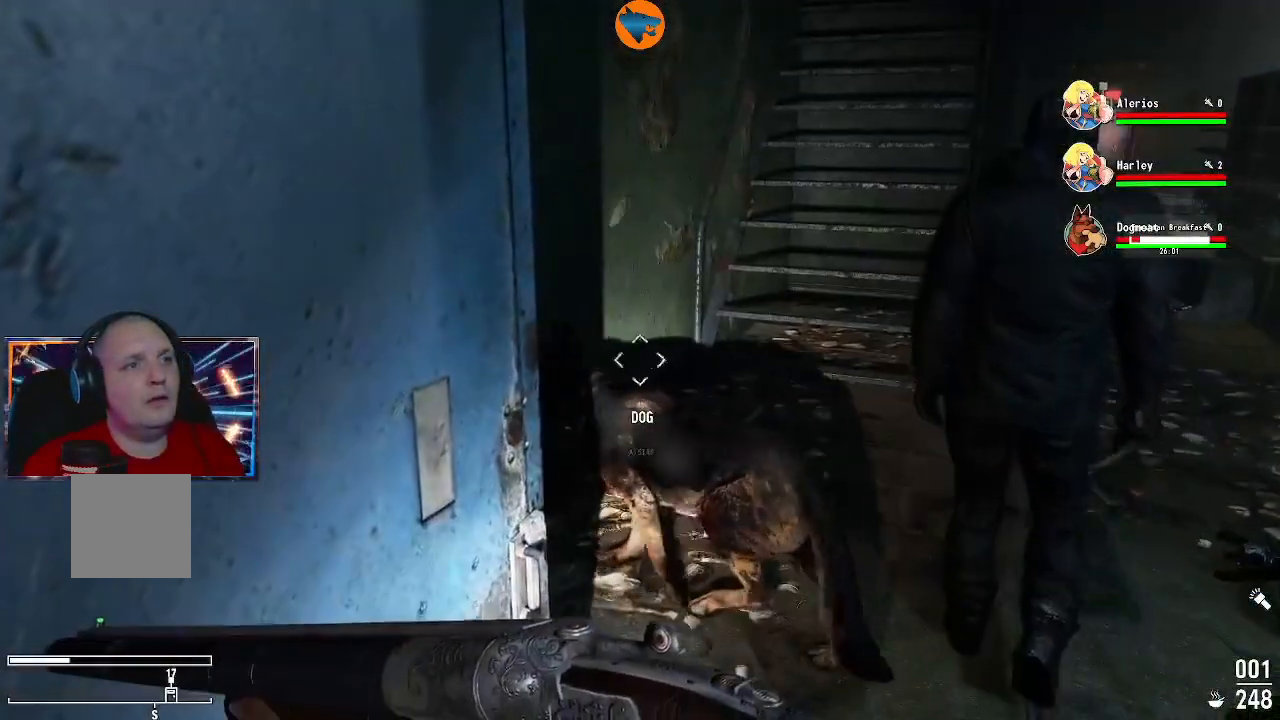
{"dt_ms": 500, "buttons": [], "left_stick": "right", "right_stick": "left", "events": [[167, "left_stick", "right"], [300, "right_stick", "left"]]}
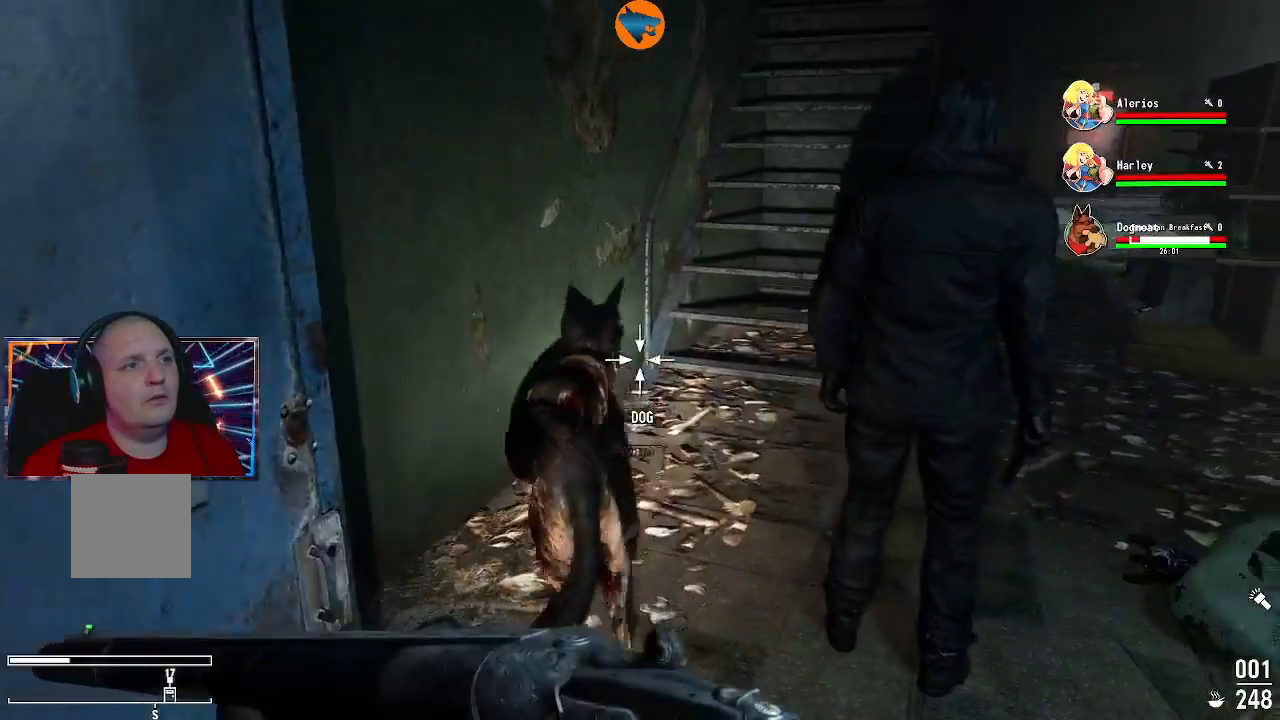
{"dt_ms": 500, "buttons": [], "left_stick": "up", "right_stick": "right", "events": [[33, "left_stick", "up-right"], [200, "right_stick", "center"], [233, "left_stick", "up"], [333, "right_stick", "down"], [500, "right_stick", "right"]]}